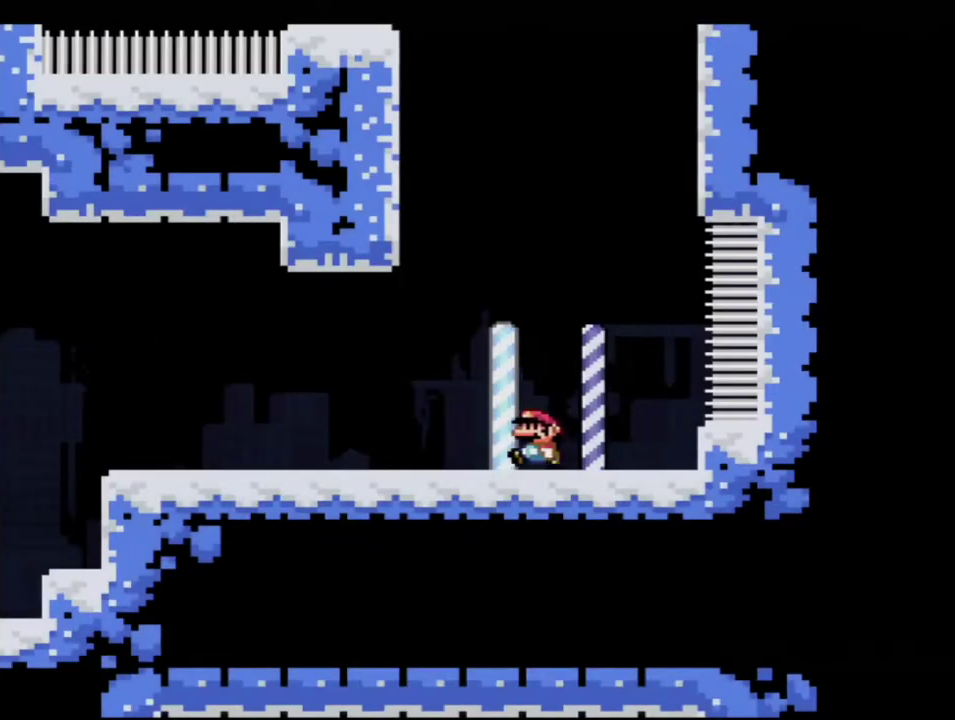
Gameplay with a controller (Nintendo layout); each line is a JSON object with the inputs held at the frame after it. "events" lists button and stick changes between this image and that frame as [ms after this image, input, new state], when the widget could be followed in between. Not read: L3 R3.
{"buttons": ["B", "Y", "DPAD_LEFT"], "events": [[100, "B", "down"], [317, "B", "up"], [433, "B", "down"]]}
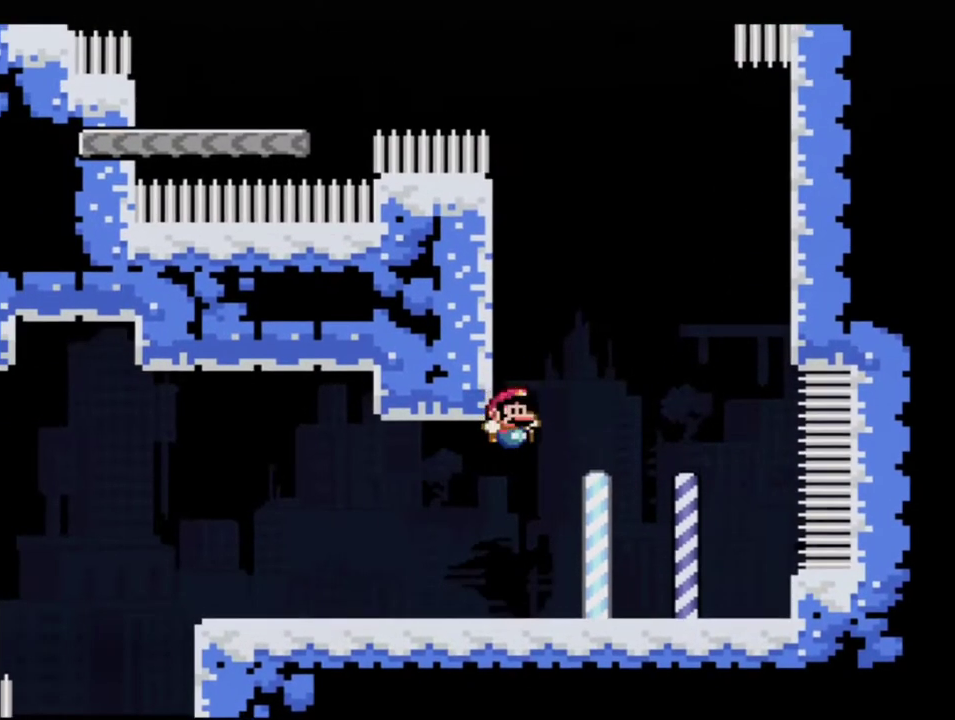
{"buttons": ["B", "Y", "DPAD_LEFT"], "events": [[33, "DPAD_LEFT", "up"], [217, "B", "up"], [250, "DPAD_RIGHT", "down"], [467, "B", "down"], [467, "DPAD_RIGHT", "up"], [500, "DPAD_LEFT", "down"]]}
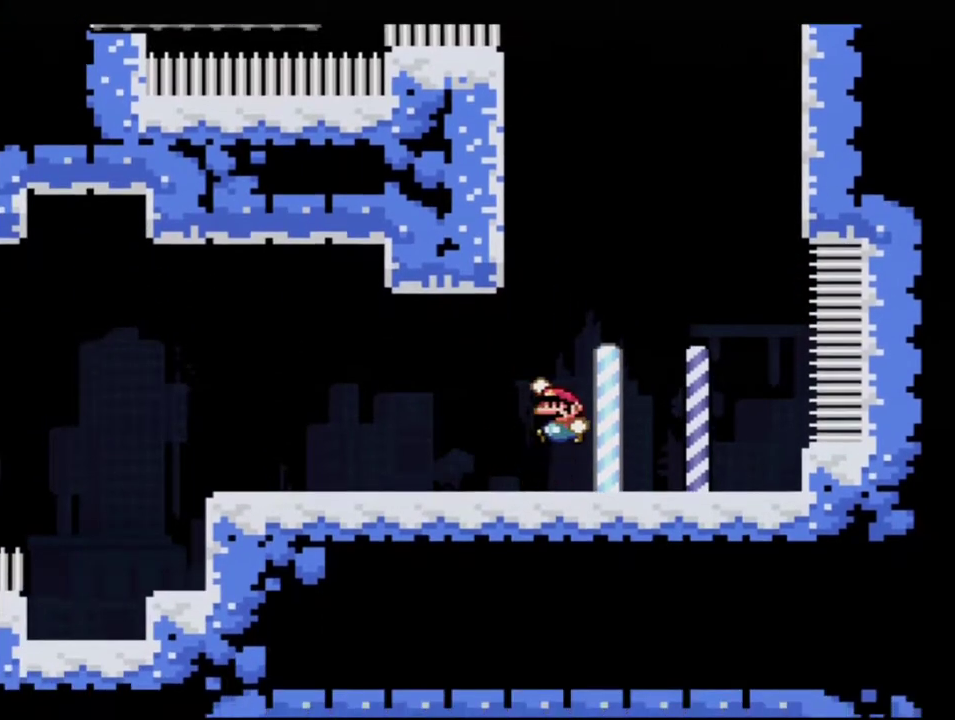
{"buttons": ["B", "Y"], "events": [[317, "B", "up"], [350, "DPAD_UP", "down"], [417, "B", "down"], [417, "DPAD_UP", "up"], [500, "DPAD_LEFT", "up"]]}
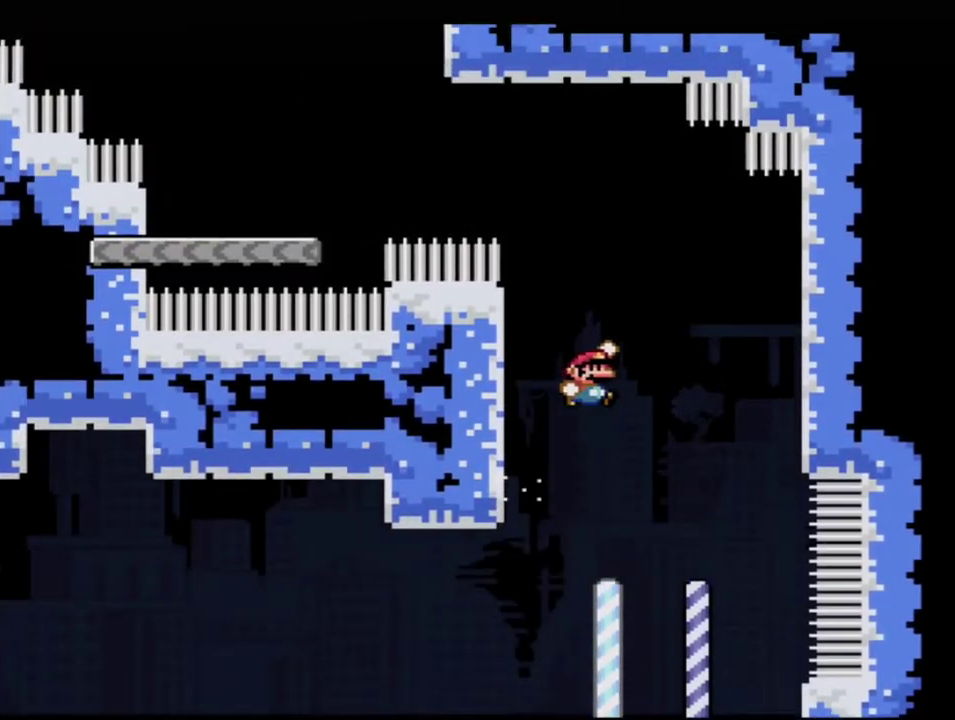
{"buttons": ["Y"], "events": [[250, "DPAD_LEFT", "down"], [283, "DPAD_UP", "down"], [317, "R1", "down"], [400, "B", "up"], [400, "R1", "up"], [467, "DPAD_LEFT", "up"], [467, "DPAD_UP", "up"]]}
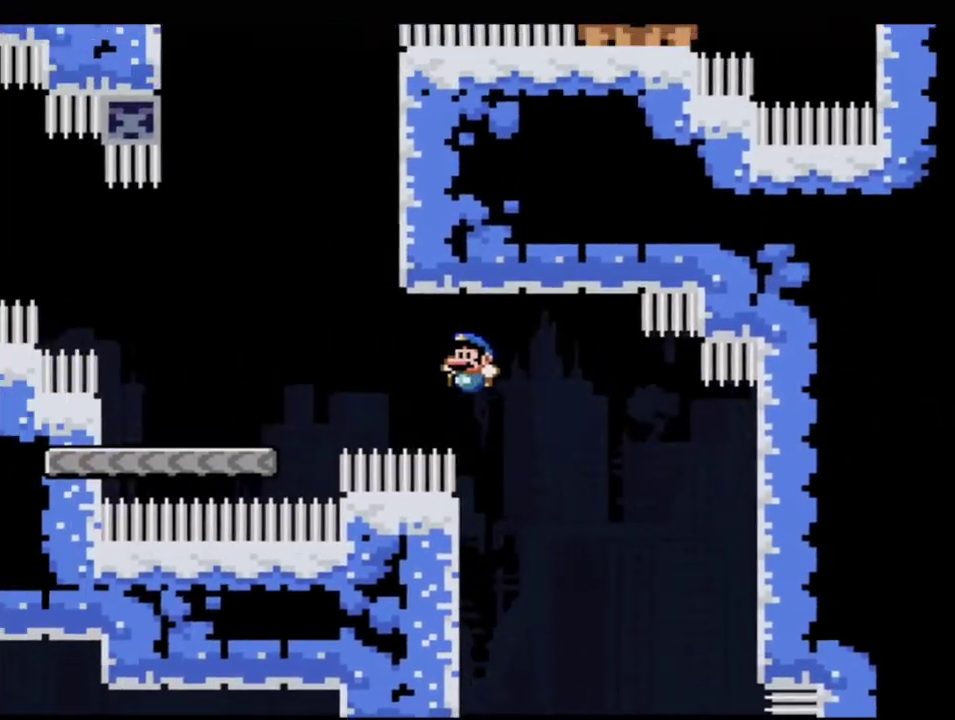
{"buttons": ["B", "Y"], "events": [[350, "B", "down"]]}
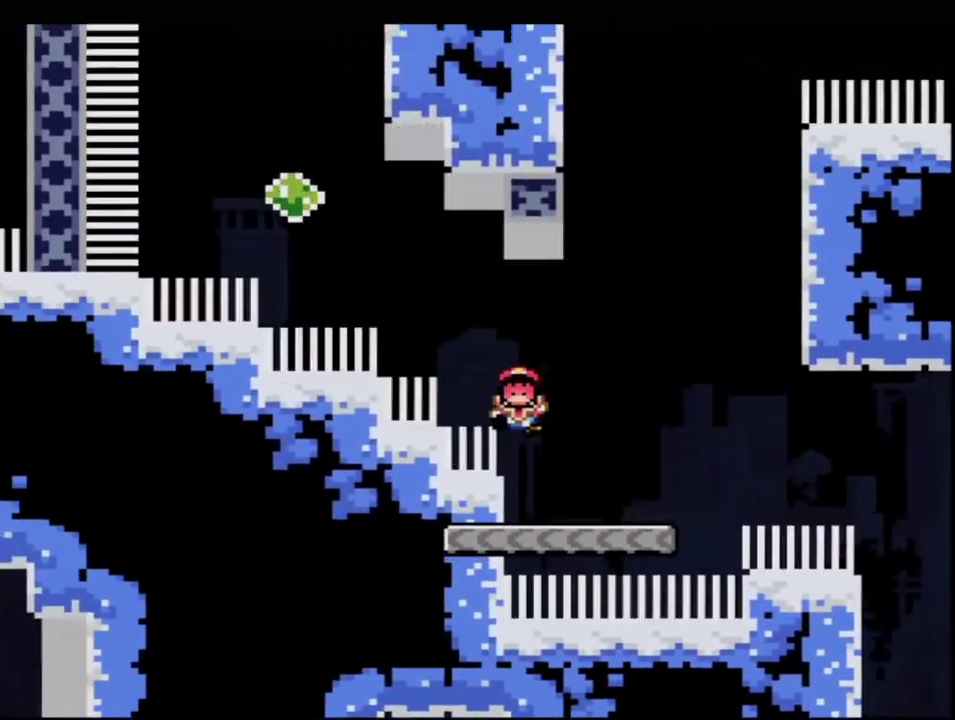
{"buttons": ["Y"], "events": [[250, "B", "up"]]}
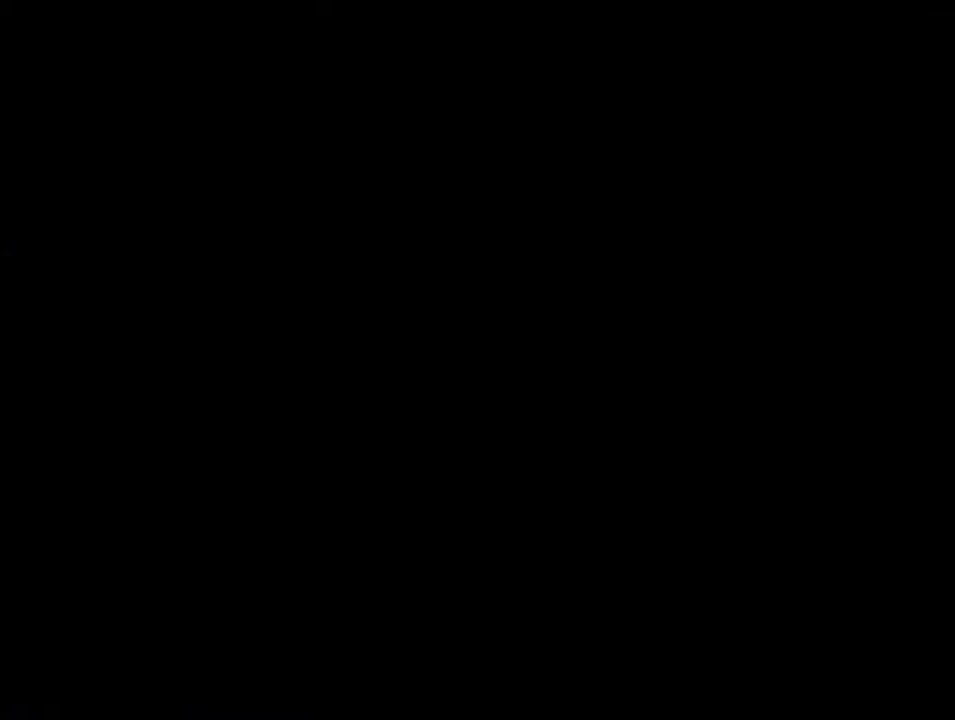
{"buttons": ["Y"], "events": []}
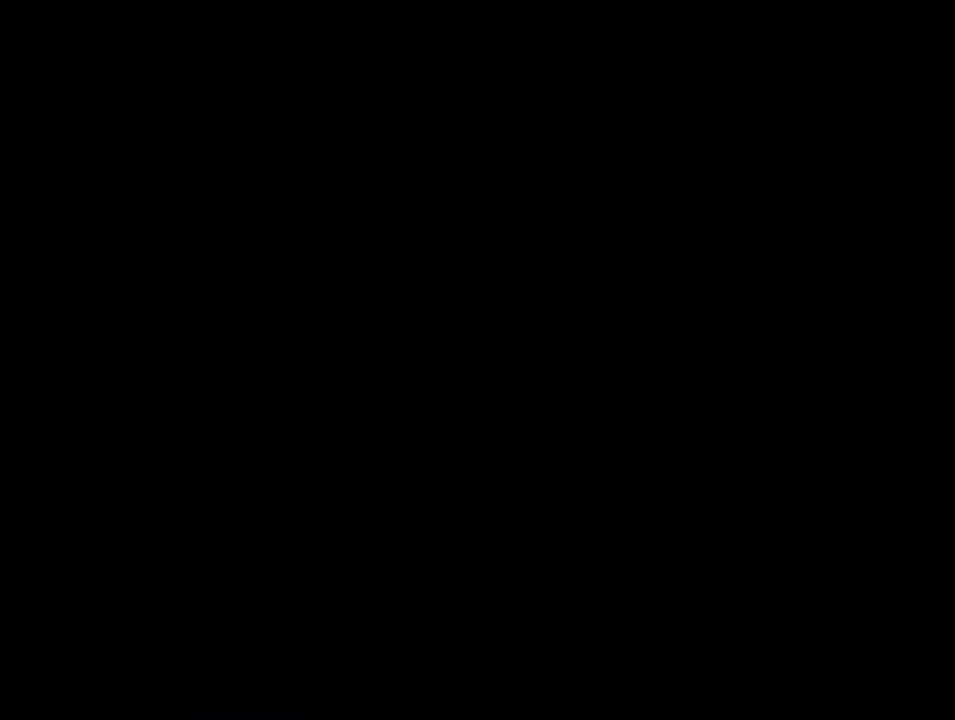
{"buttons": ["Y"], "events": []}
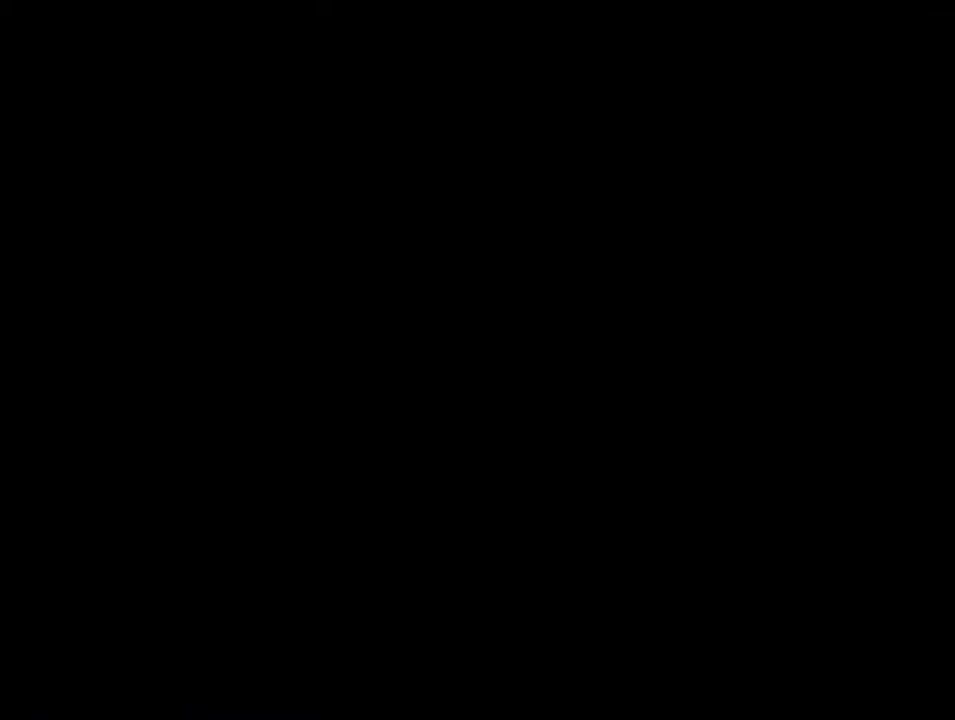
{"buttons": ["Y"], "events": []}
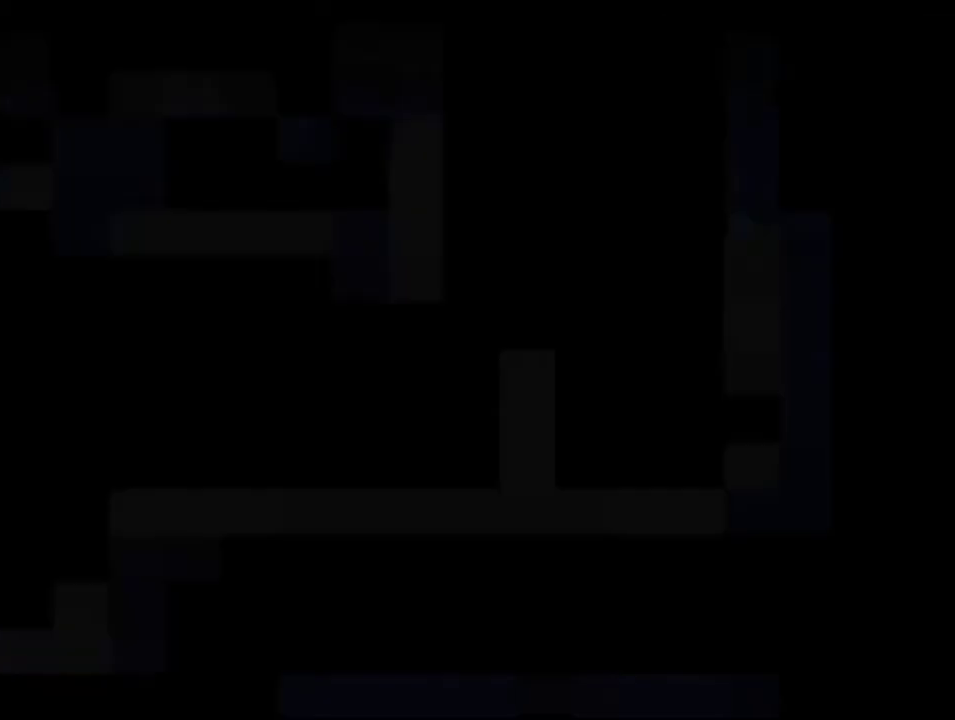
{"buttons": ["Y", "DPAD_LEFT"], "events": [[467, "DPAD_LEFT", "down"]]}
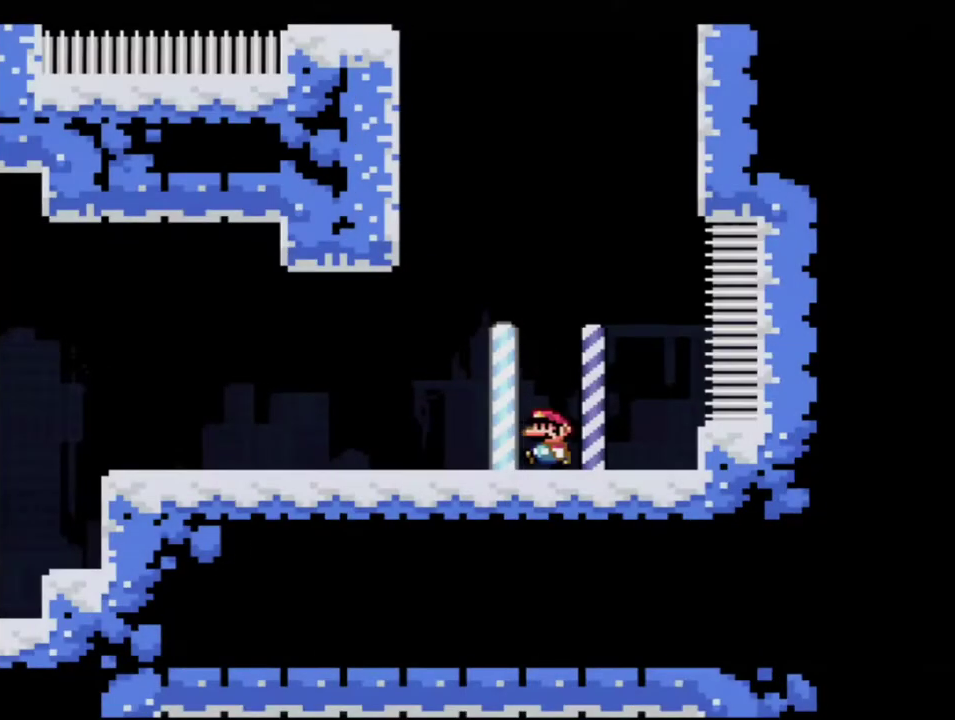
{"buttons": ["Y", "DPAD_LEFT"], "events": [[200, "B", "down"], [467, "B", "up"]]}
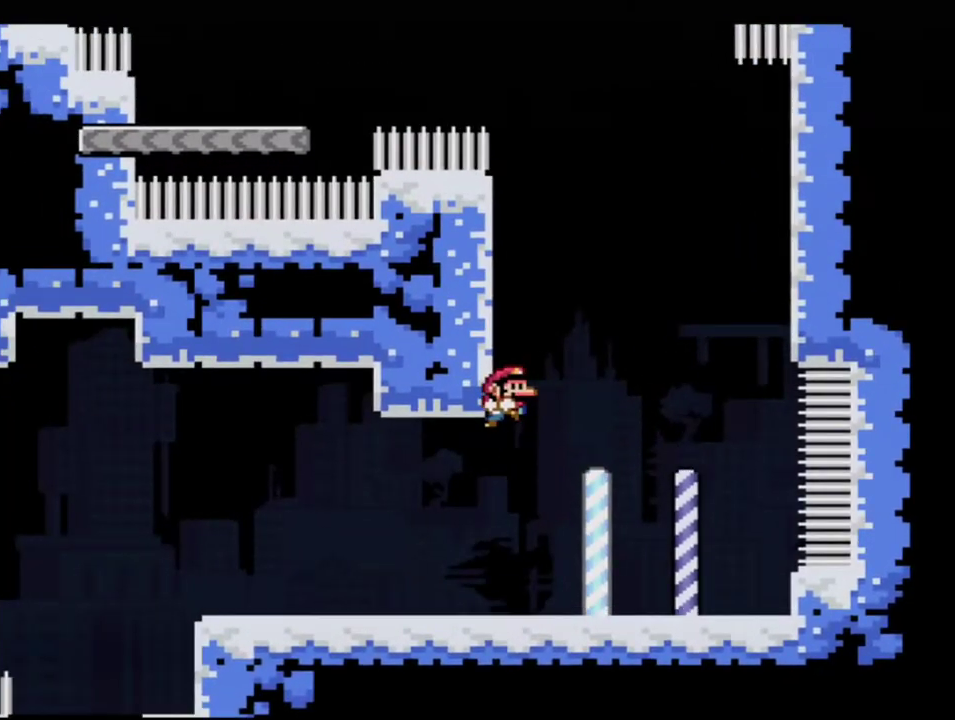
{"buttons": ["B", "Y", "R1", "DPAD_UP", "DPAD_LEFT"], "events": [[67, "B", "down"], [183, "DPAD_LEFT", "up"], [400, "DPAD_LEFT", "down"], [433, "DPAD_UP", "down"], [500, "R1", "down"]]}
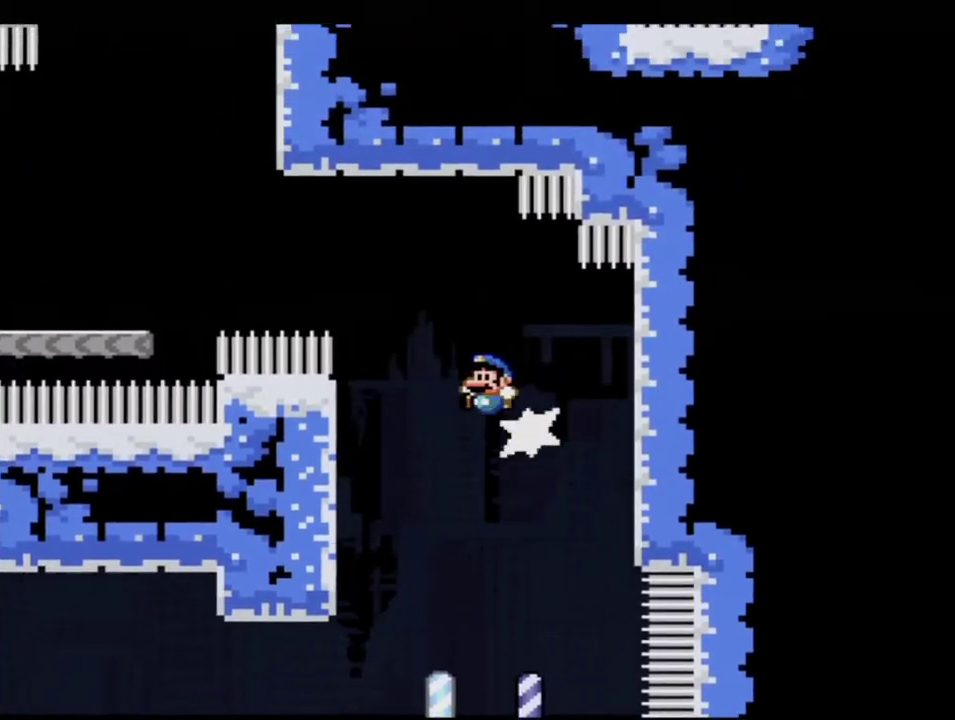
{"buttons": ["Y"], "events": [[100, "R1", "up"], [133, "DPAD_LEFT", "up"], [133, "DPAD_UP", "up"], [167, "B", "up"]]}
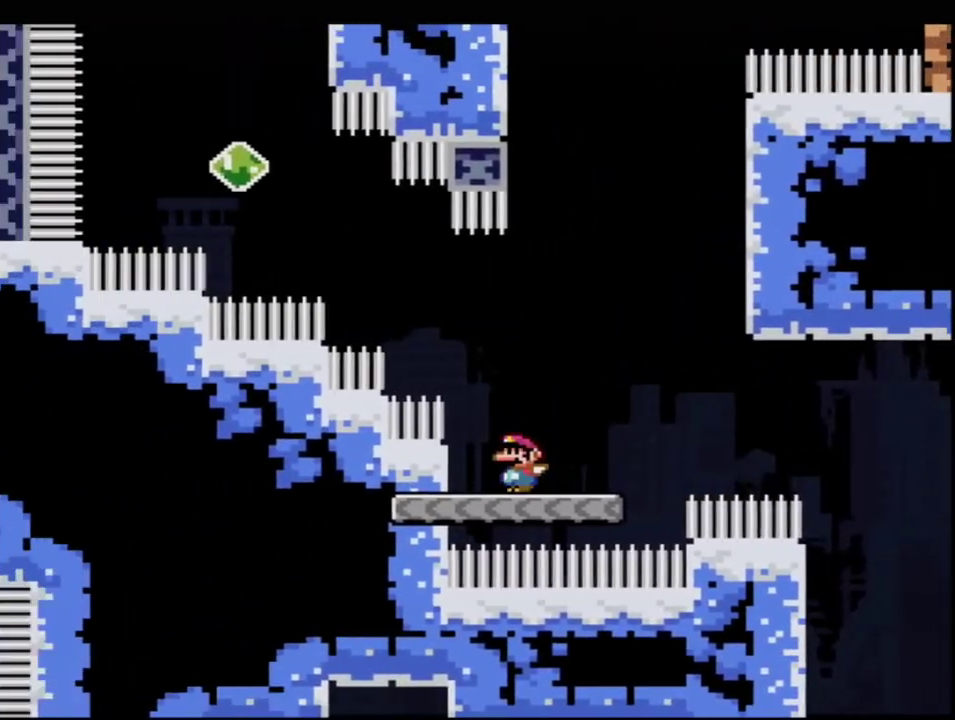
{"buttons": ["Y"], "events": [[67, "B", "down"], [317, "B", "up"]]}
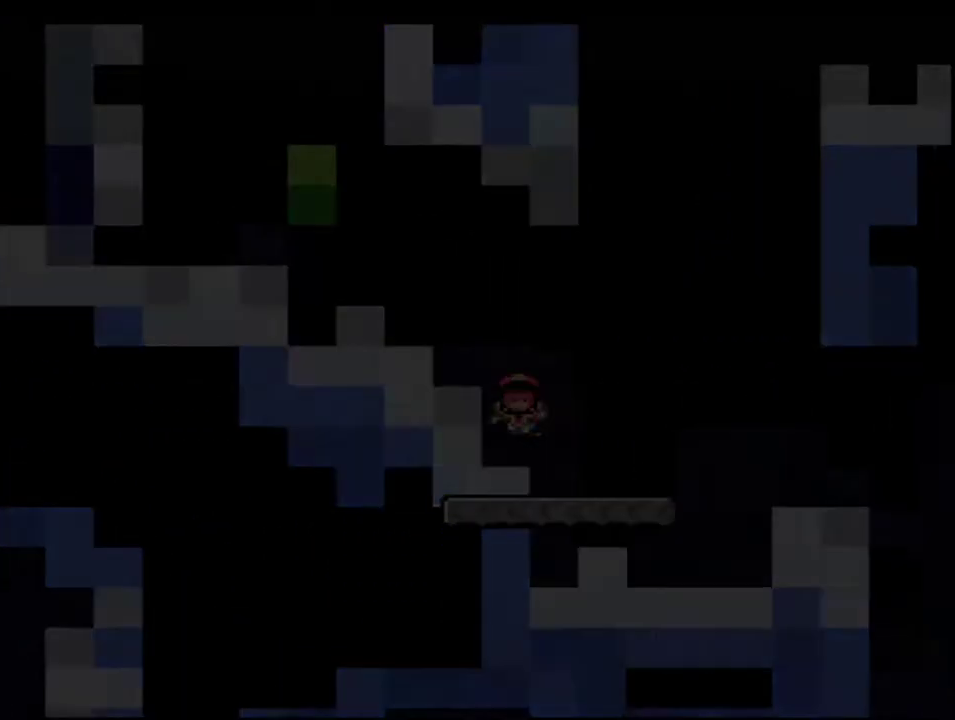
{"buttons": ["Y"], "events": []}
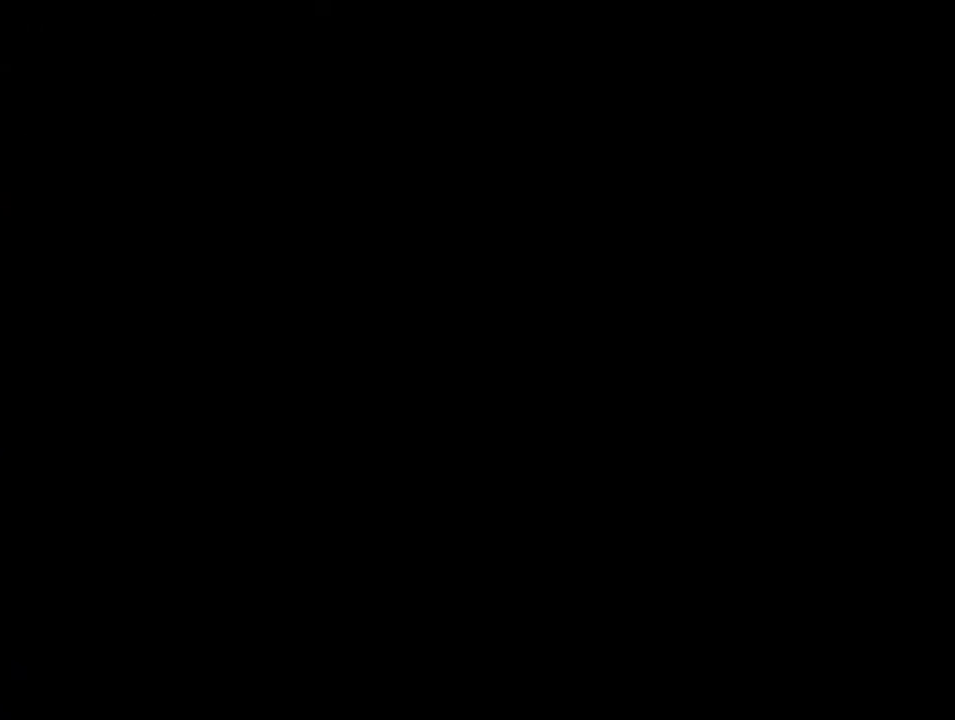
{"buttons": ["Y"], "events": []}
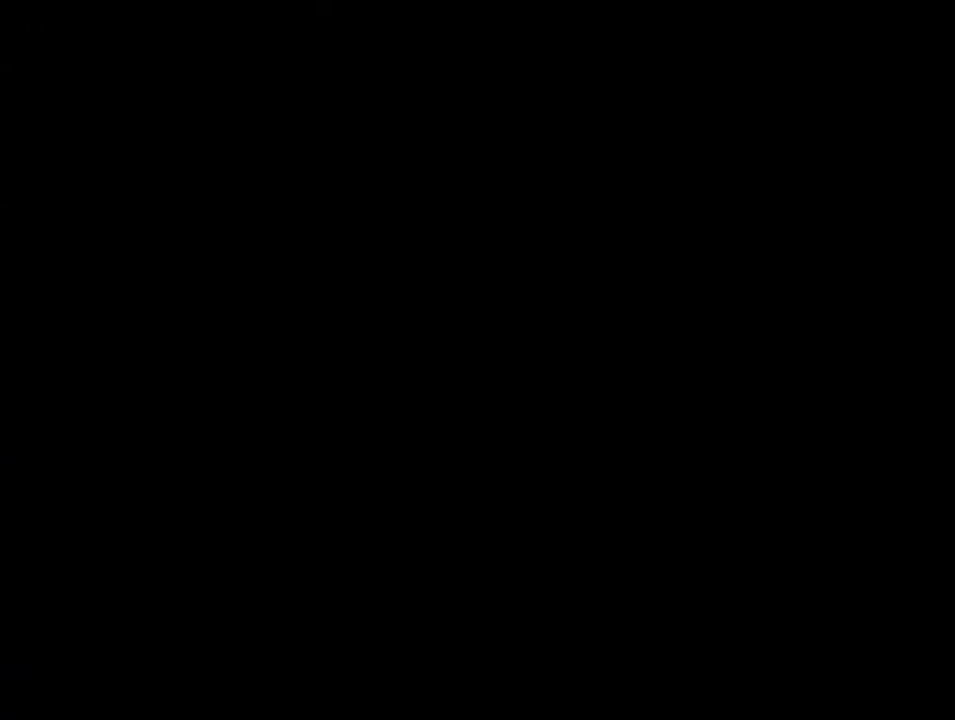
{"buttons": ["Y"], "events": []}
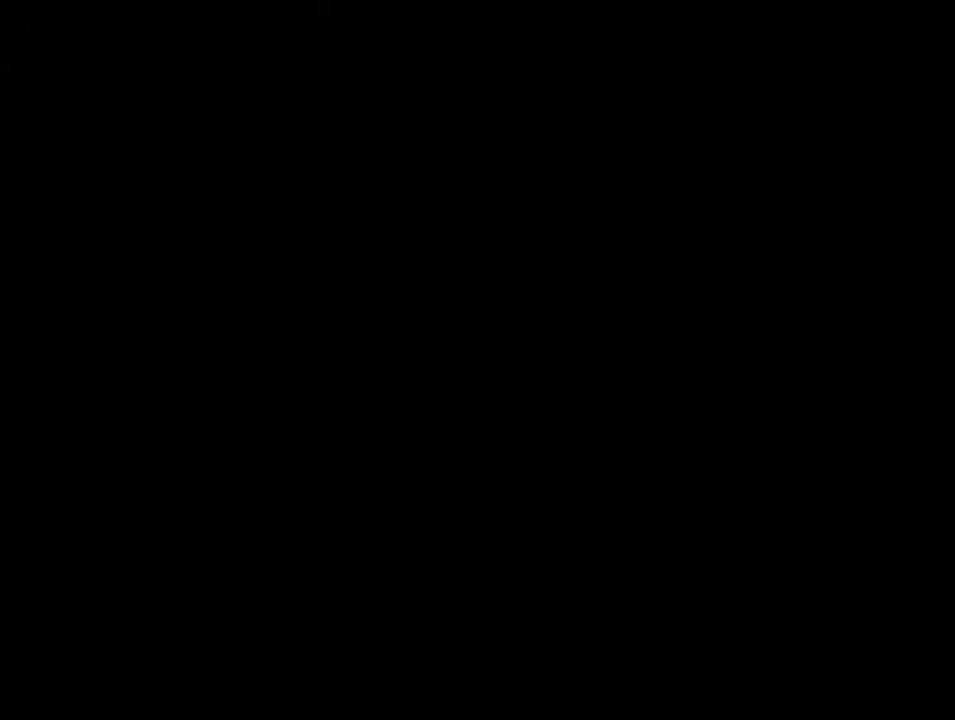
{"buttons": ["Y", "DPAD_LEFT"], "events": [[150, "DPAD_LEFT", "down"]]}
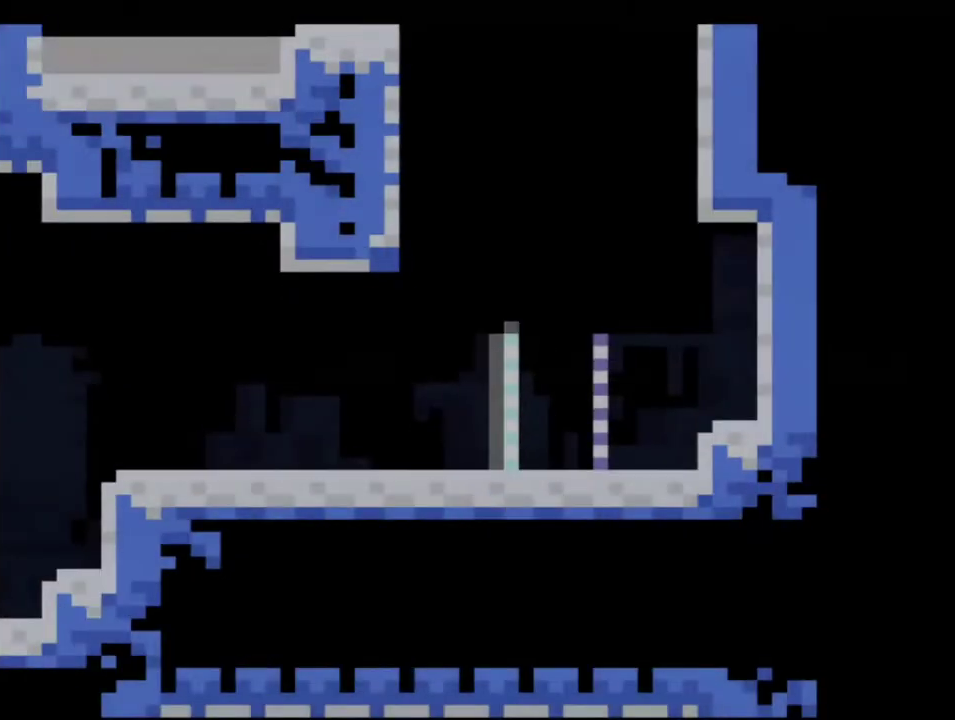
{"buttons": ["B", "Y", "DPAD_LEFT"], "events": [[250, "B", "down"]]}
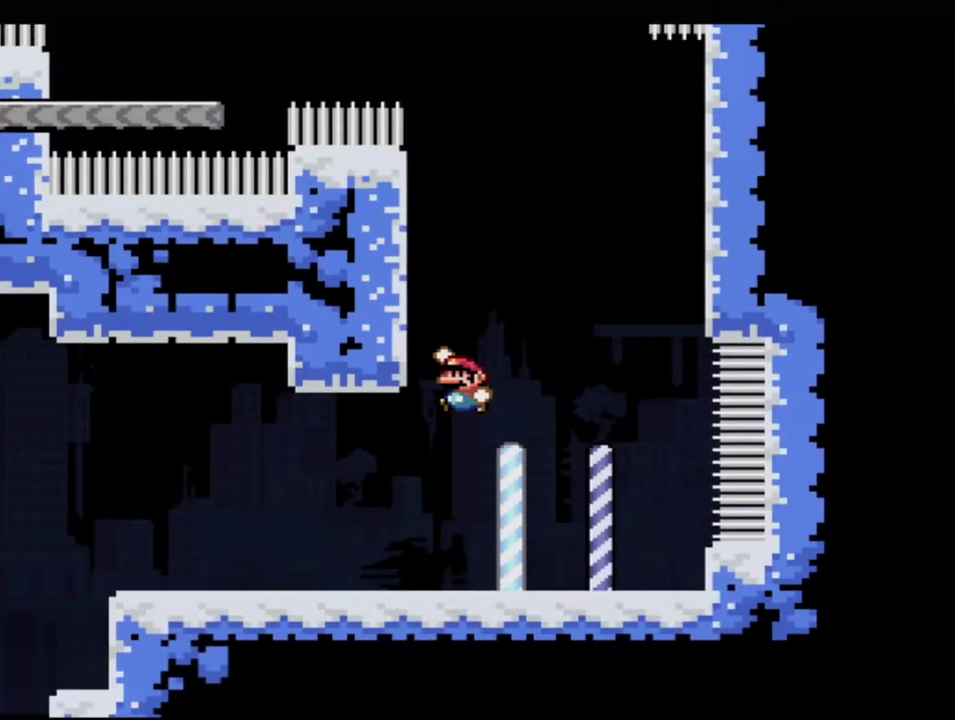
{"buttons": ["B", "Y"], "events": [[67, "B", "up"], [100, "DPAD_UP", "down"], [167, "B", "down"], [167, "DPAD_UP", "up"], [250, "DPAD_LEFT", "up"]]}
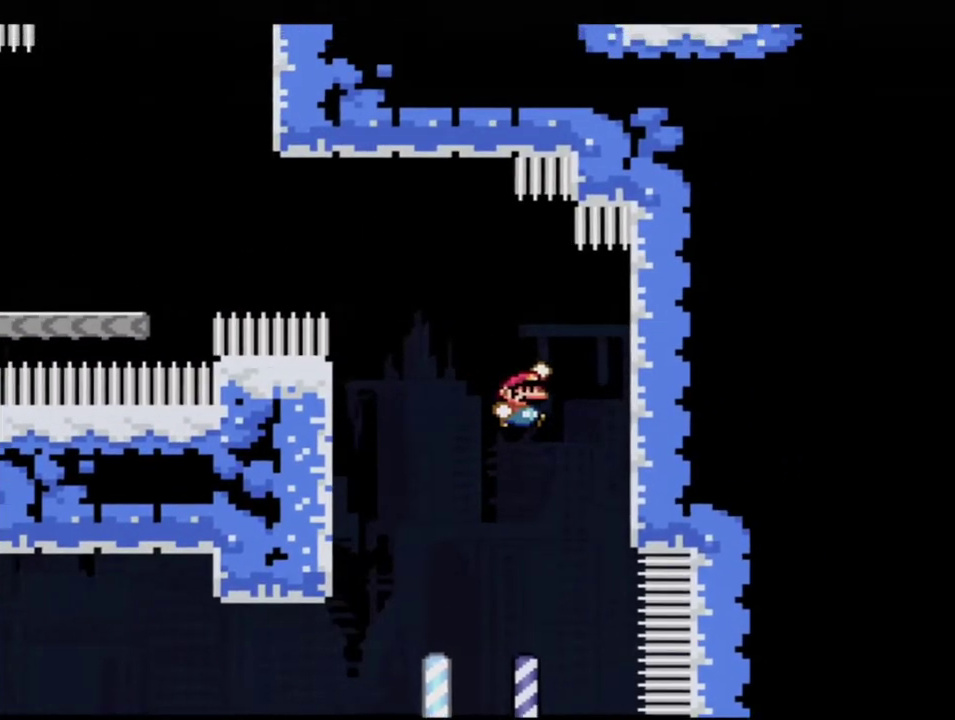
{"buttons": ["Y"], "events": [[33, "DPAD_LEFT", "down"], [67, "DPAD_UP", "down"], [133, "R1", "down"], [217, "B", "up"], [217, "DPAD_LEFT", "up"], [217, "DPAD_UP", "up"], [217, "R1", "up"], [283, "Y", "up"], [383, "Y", "down"]]}
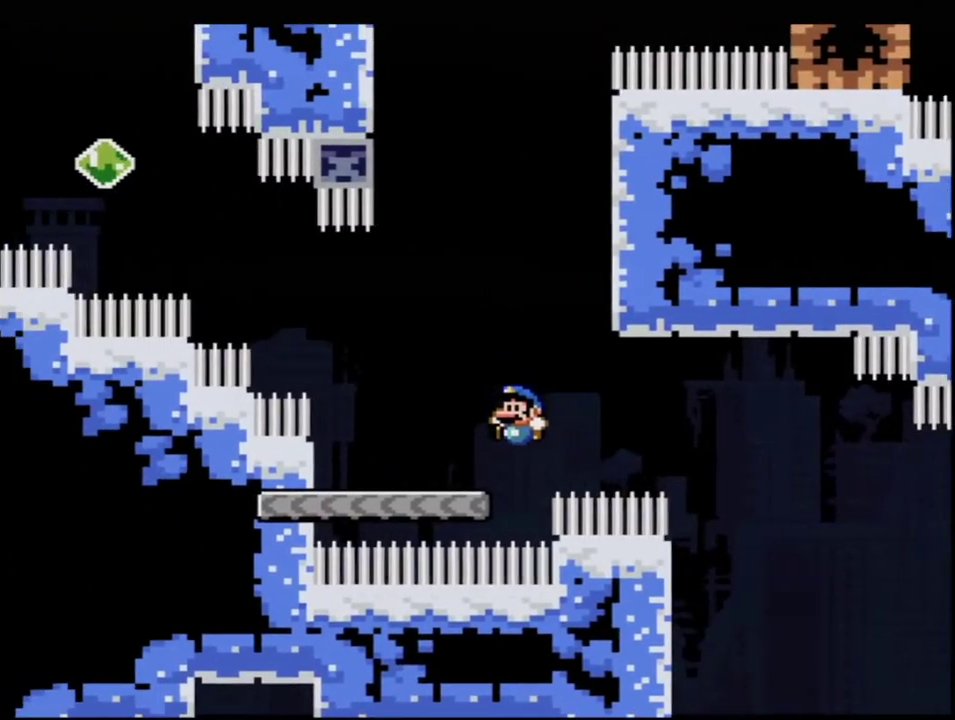
{"buttons": ["B", "Y", "R1", "DPAD_UP"], "events": [[167, "B", "down"], [433, "DPAD_UP", "down"], [500, "R1", "down"]]}
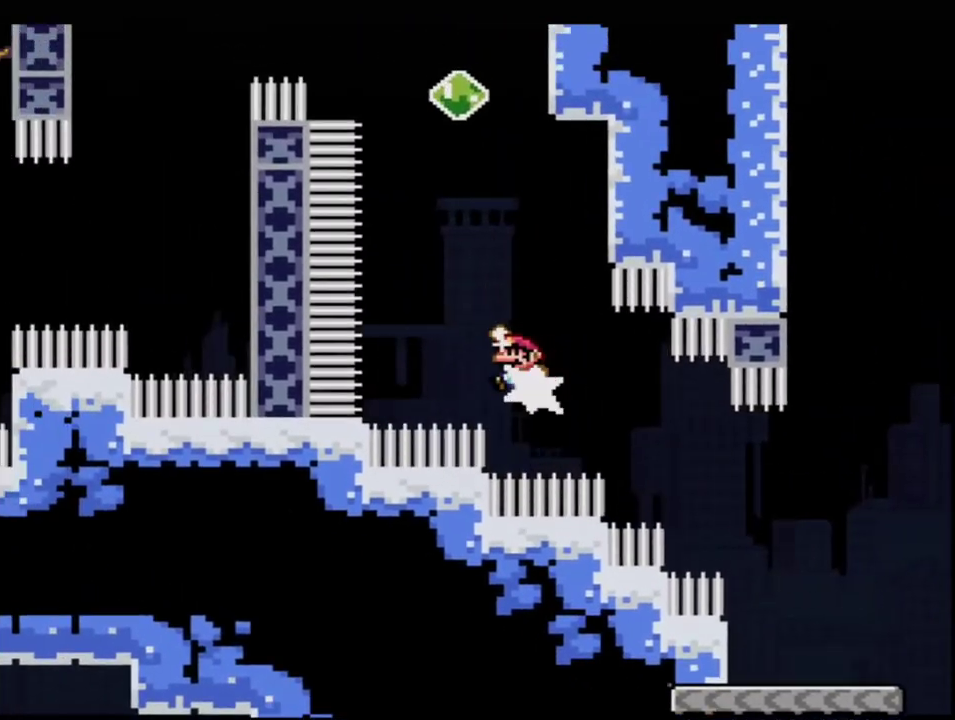
{"buttons": ["B", "Y", "R1", "DPAD_UP", "DPAD_LEFT"], "events": [[150, "R1", "up"], [317, "DPAD_LEFT", "down"], [417, "R1", "down"]]}
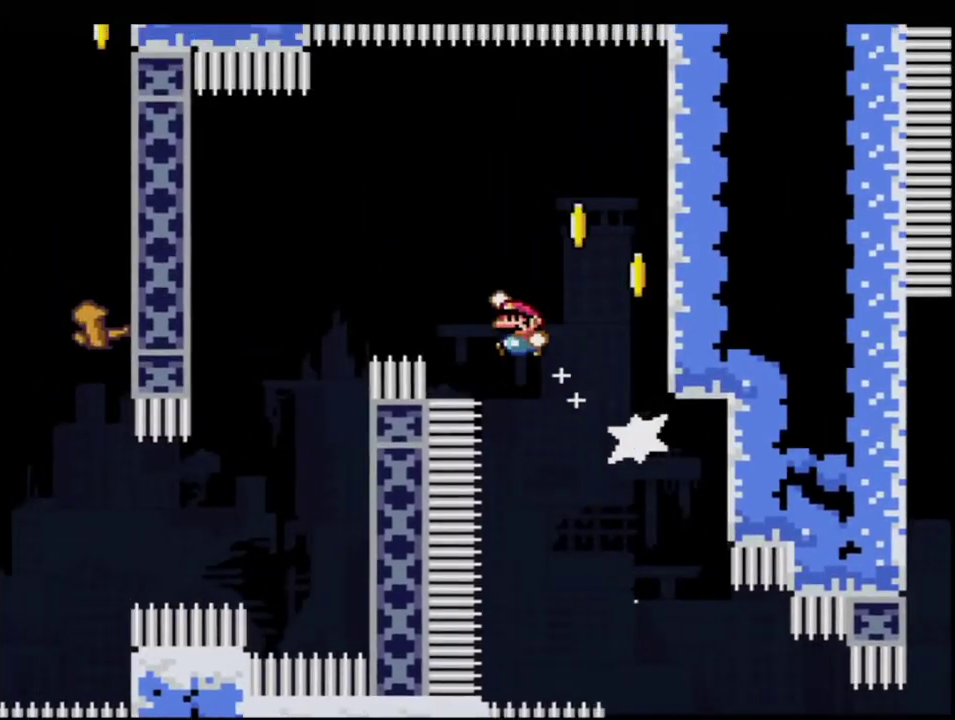
{"buttons": ["B", "Y", "DPAD_LEFT"], "events": [[33, "R1", "up"], [67, "DPAD_LEFT", "up"], [67, "DPAD_UP", "up"], [100, "B", "up"], [217, "DPAD_RIGHT", "down"], [317, "B", "down"], [433, "DPAD_RIGHT", "up"], [500, "DPAD_LEFT", "down"]]}
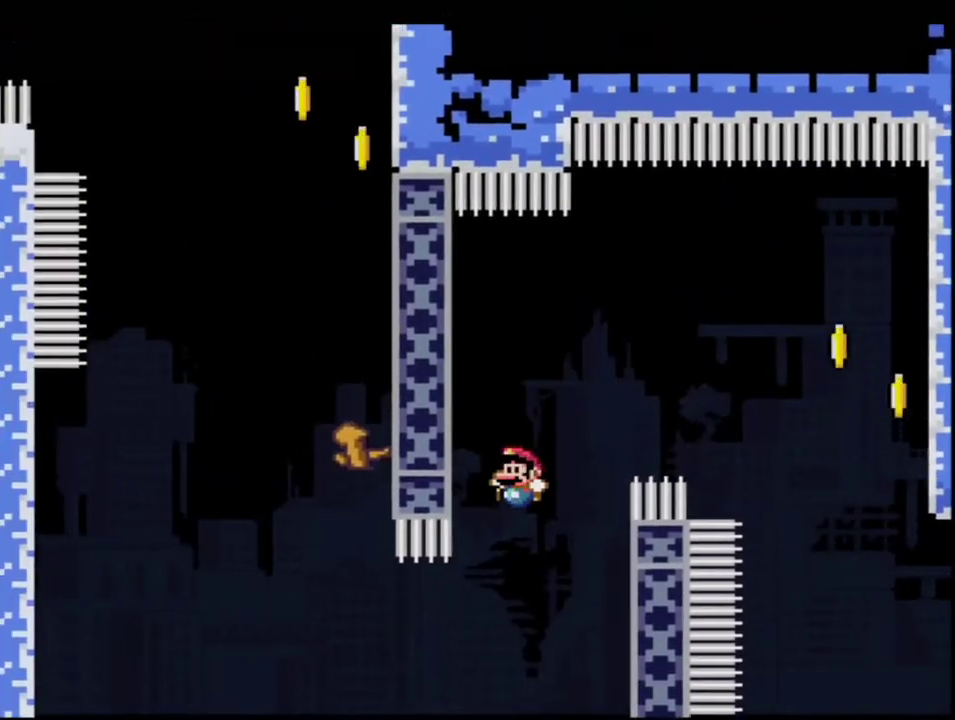
{"buttons": ["Y", "DPAD_RIGHT"], "events": [[217, "R1", "down"], [283, "DPAD_LEFT", "up"], [350, "R1", "up"], [433, "B", "up"], [467, "DPAD_RIGHT", "down"]]}
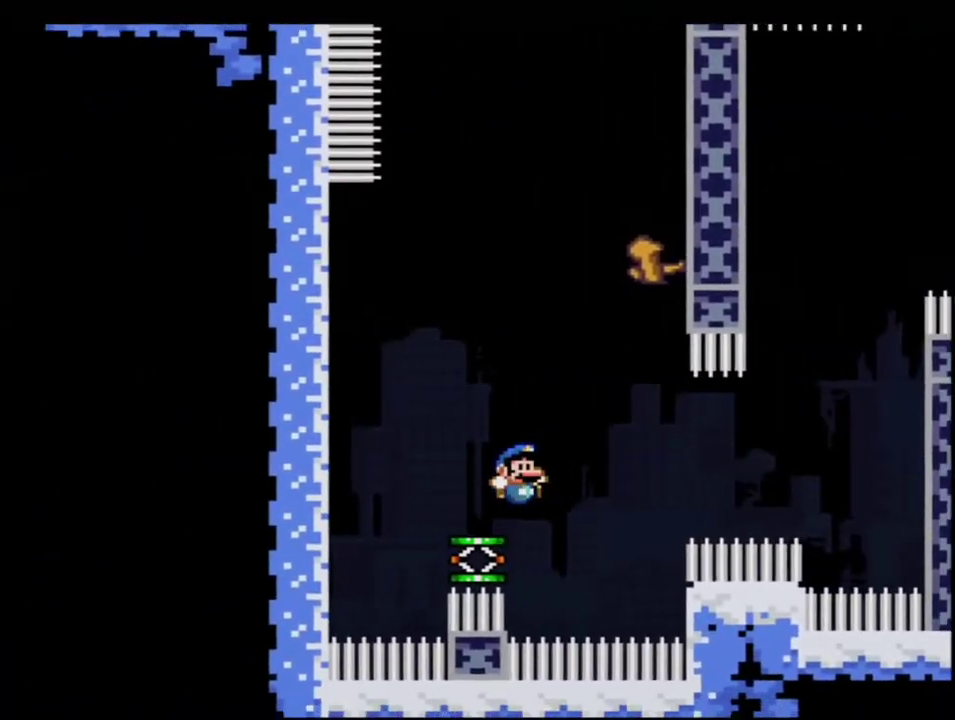
{"buttons": ["B", "Y"], "events": [[167, "B", "down"], [167, "DPAD_RIGHT", "up"]]}
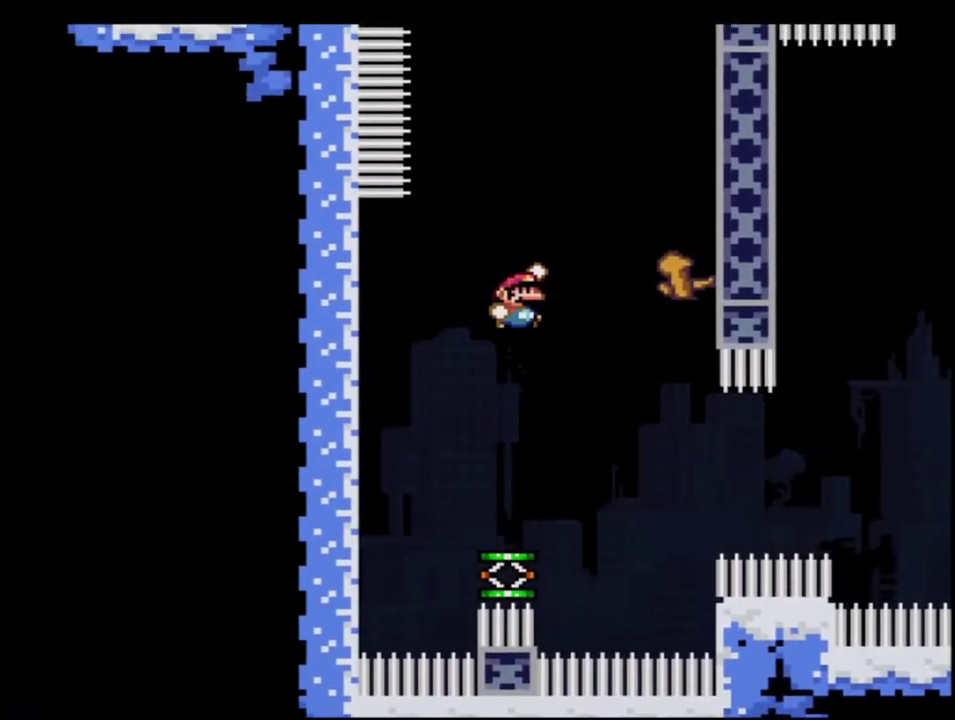
{"buttons": ["B", "Y", "R1", "DPAD_UP", "DPAD_LEFT"], "events": [[100, "DPAD_RIGHT", "down"], [317, "DPAD_RIGHT", "up"], [350, "DPAD_LEFT", "down"], [383, "DPAD_UP", "down"], [433, "R1", "down"]]}
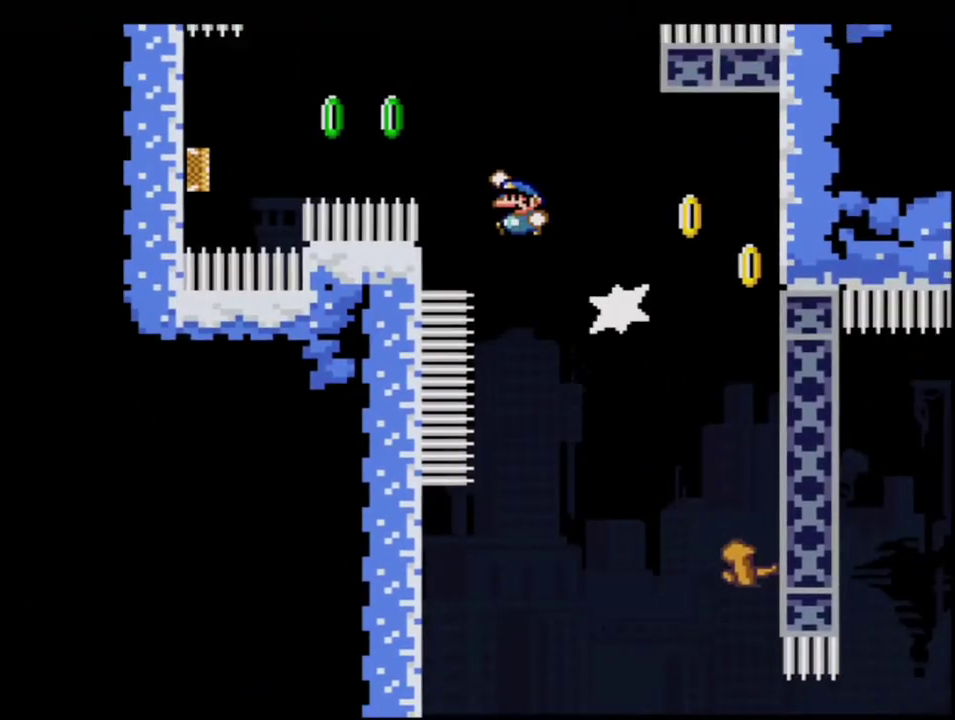
{"buttons": ["B", "Y"], "events": [[67, "DPAD_LEFT", "up"], [67, "DPAD_UP", "up"], [100, "R1", "up"], [133, "B", "up"], [283, "B", "down"]]}
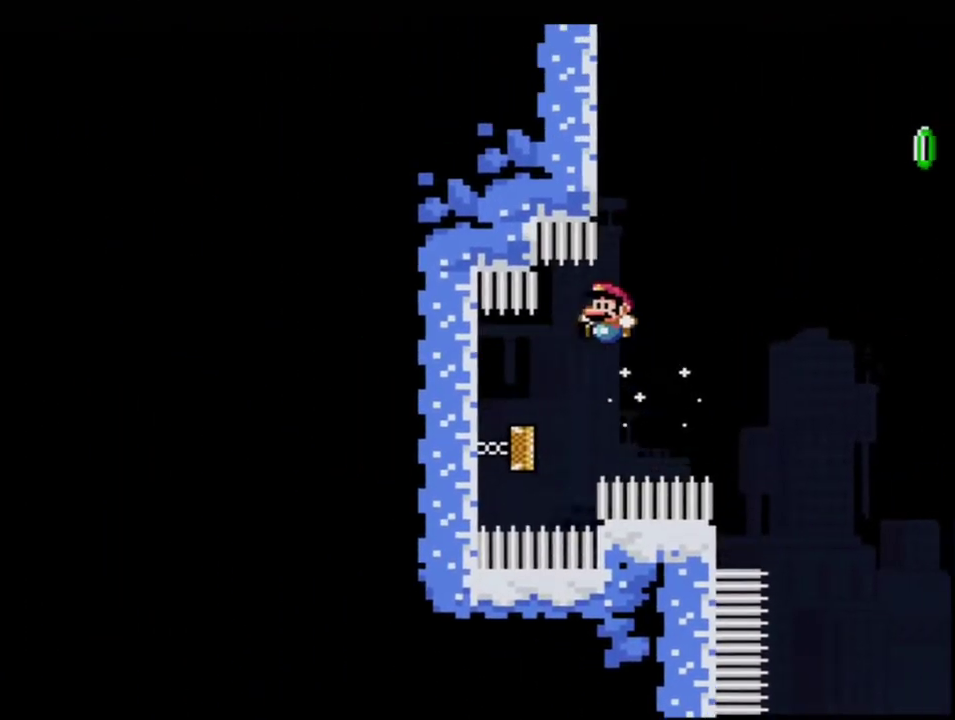
{"buttons": ["Y", "DPAD_RIGHT"], "events": [[133, "DPAD_RIGHT", "down"], [467, "B", "up"]]}
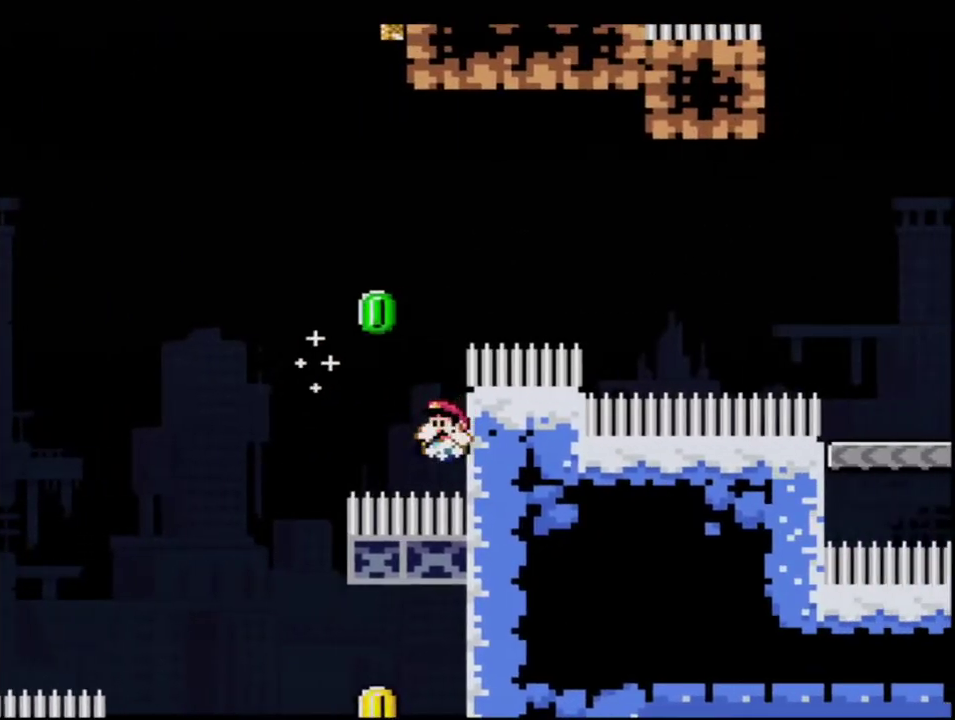
{"buttons": ["B", "Y", "DPAD_UP"], "events": [[67, "B", "down"], [100, "DPAD_RIGHT", "up"], [100, "DPAD_UP", "down"]]}
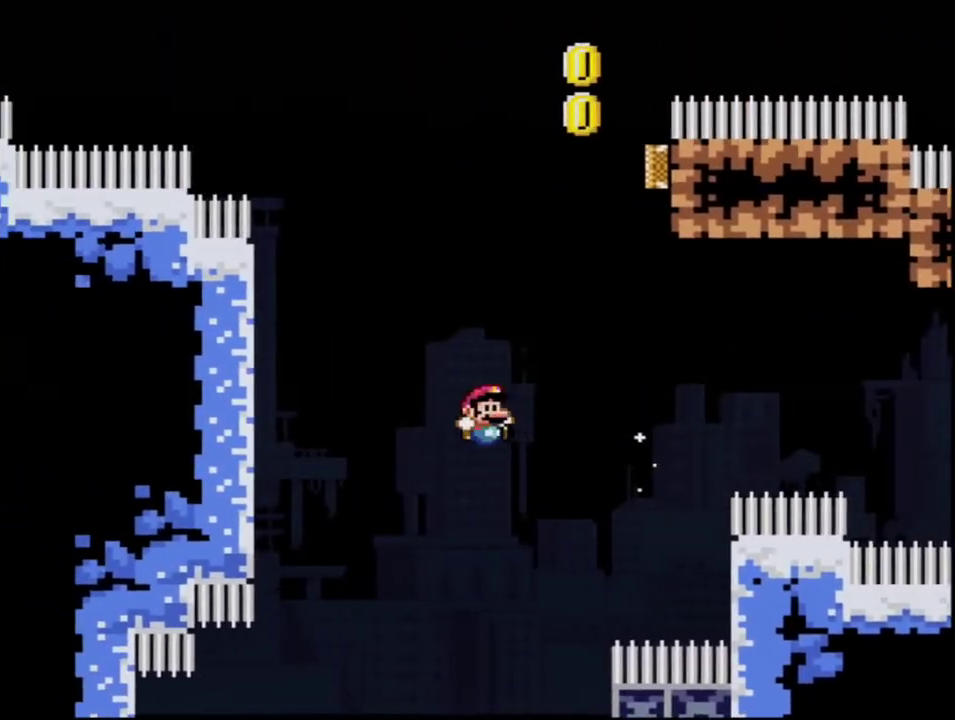
{"buttons": ["B", "Y", "R1"], "events": [[33, "DPAD_RIGHT", "down"], [67, "R1", "down"], [183, "DPAD_RIGHT", "up"], [283, "DPAD_UP", "up"]]}